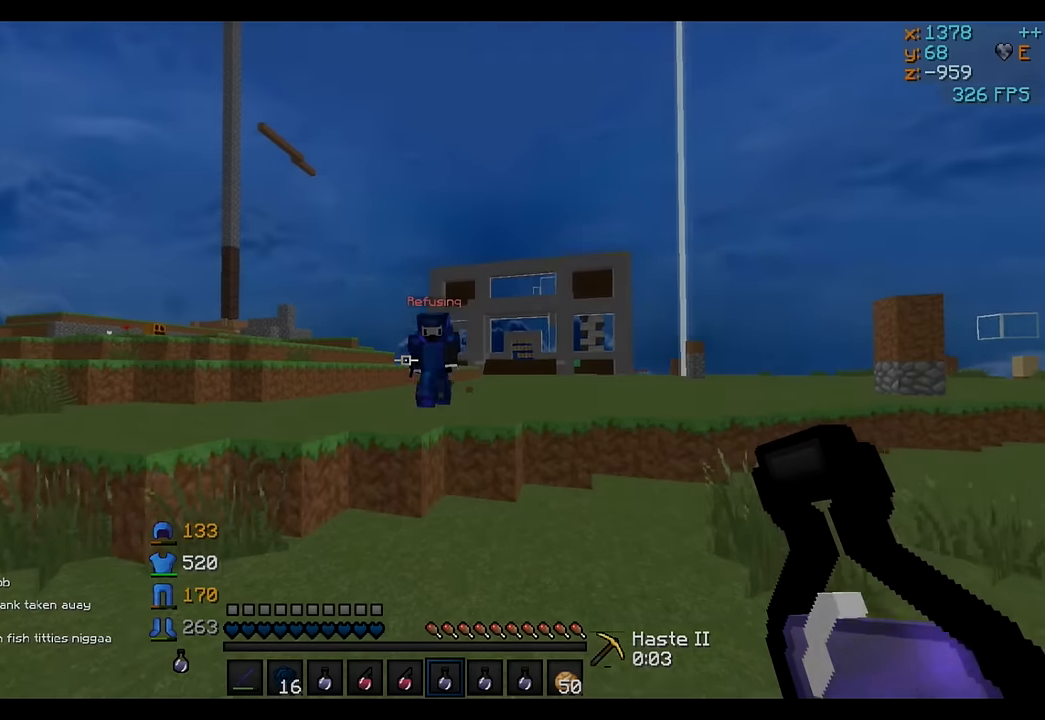
Gameplay with keyboard; each line is a JSON object with the keys held at the frame after it. "events" lists presses ("down") and releases ("up") of "a", "d", "s" and "w" between this image and that frame as [ms after this image, input, new state], when the widget could be followed in between. No other keys are recorded. Mouse input is not recorded.
{"keys": [], "events": [[67, "w", "down"], [267, "w", "up"], [367, "d", "up"]]}
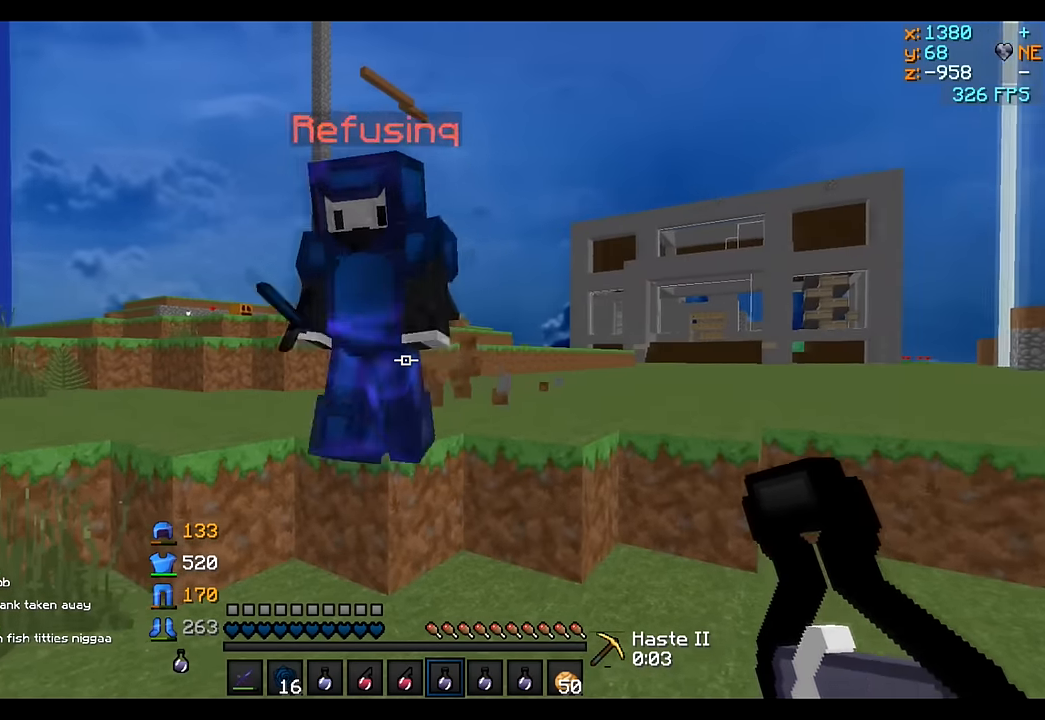
{"keys": [], "events": []}
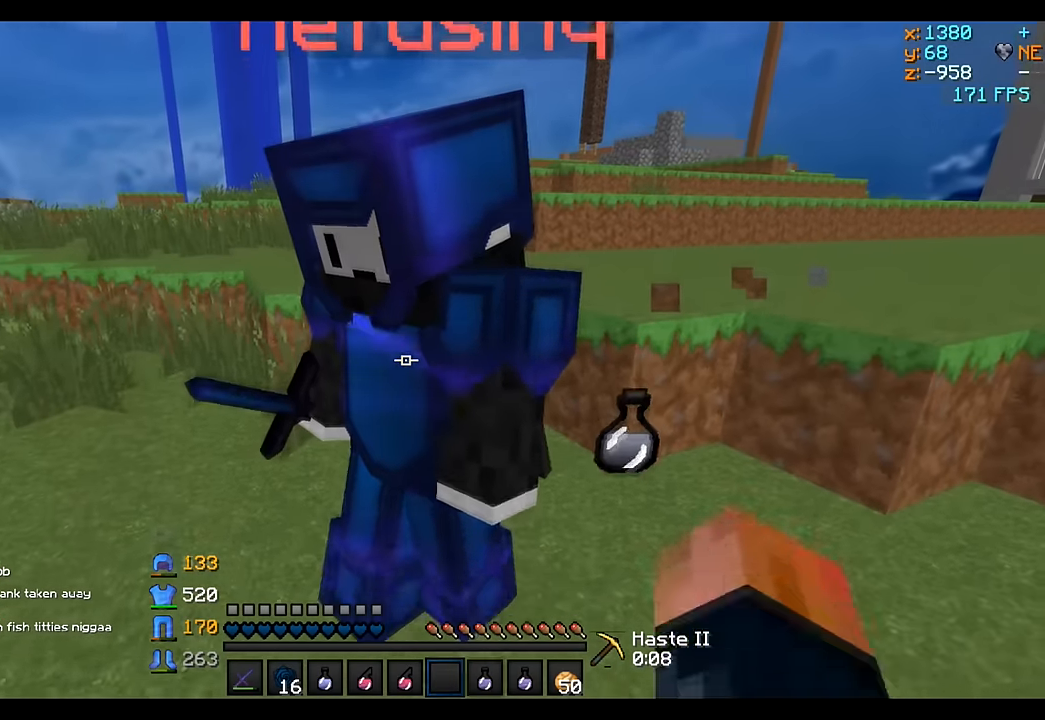
{"keys": [], "events": [[100, "s", "down"], [267, "s", "up"]]}
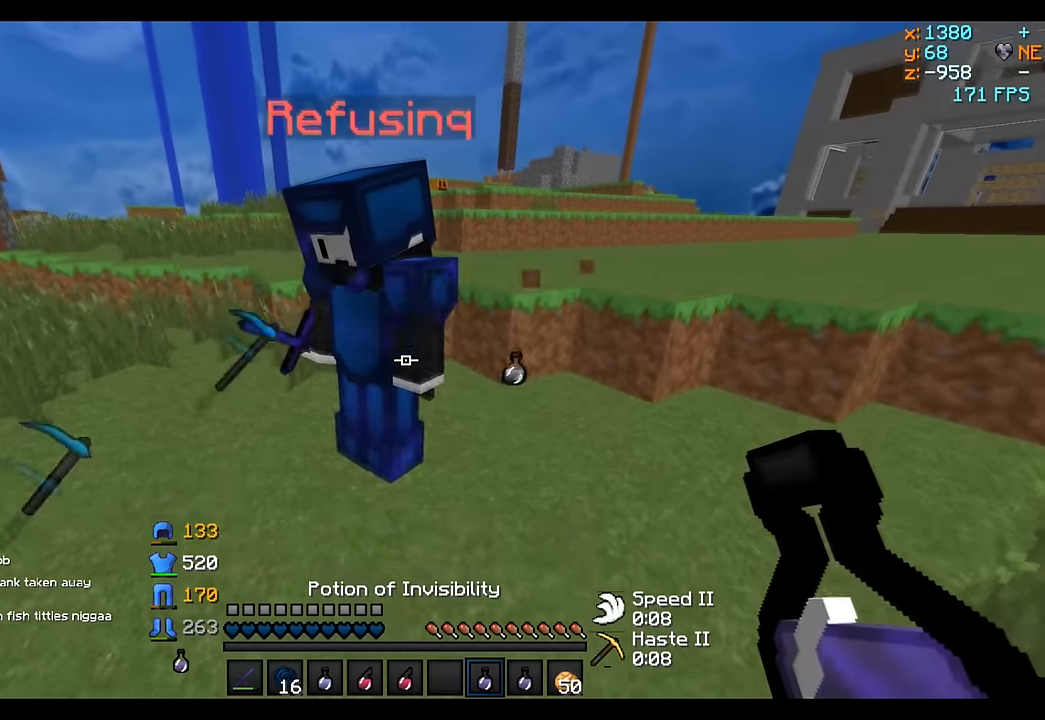
{"keys": [], "events": [[200, "a", "down"], [417, "a", "up"]]}
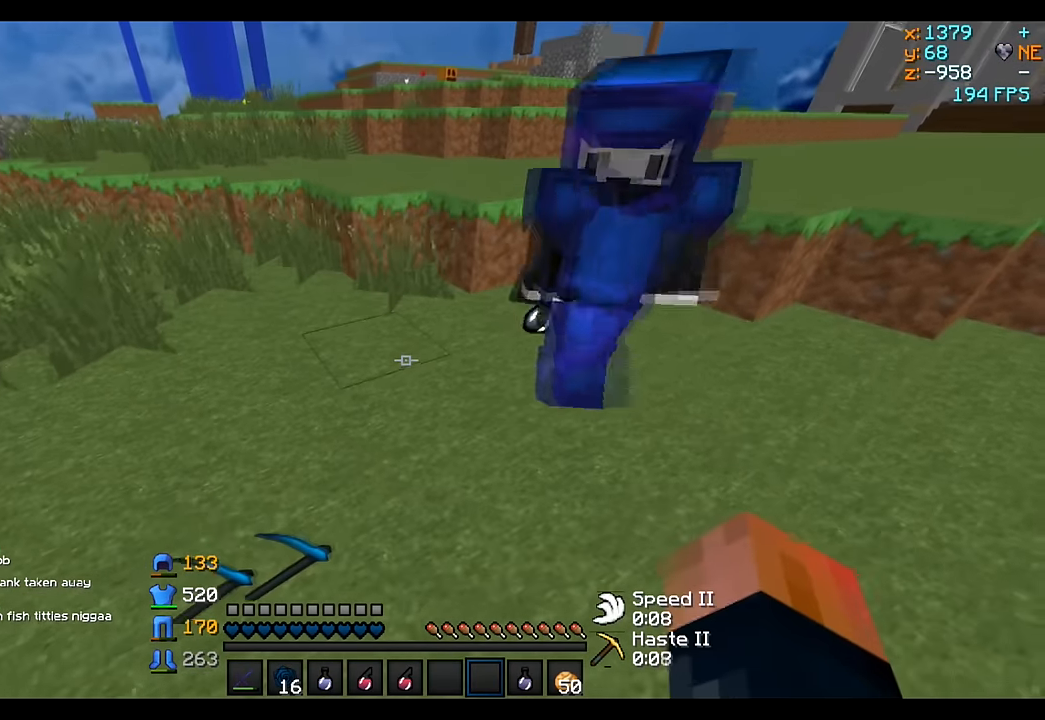
{"keys": [], "events": [[400, "a", "down"], [500, "a", "up"]]}
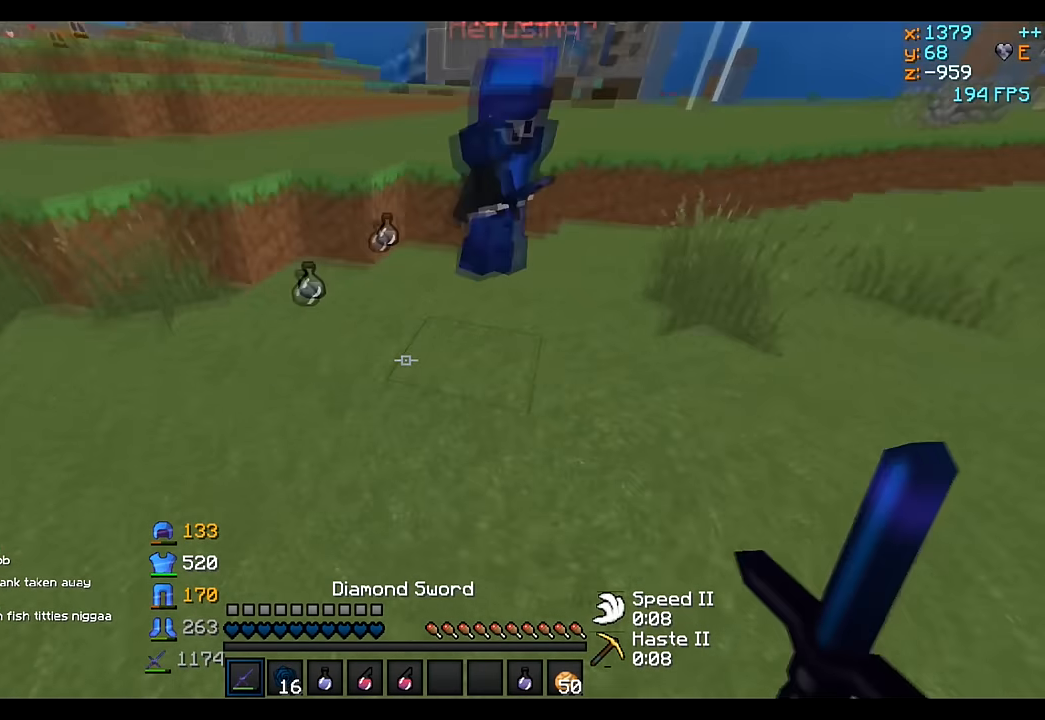
{"keys": [], "events": []}
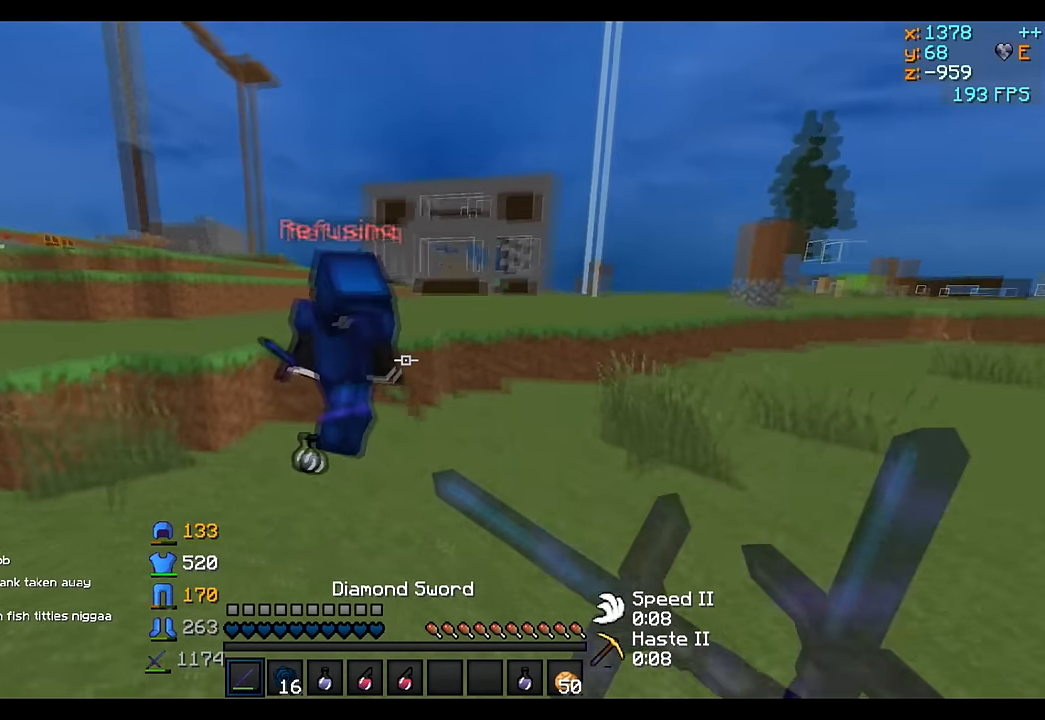
{"keys": [], "events": []}